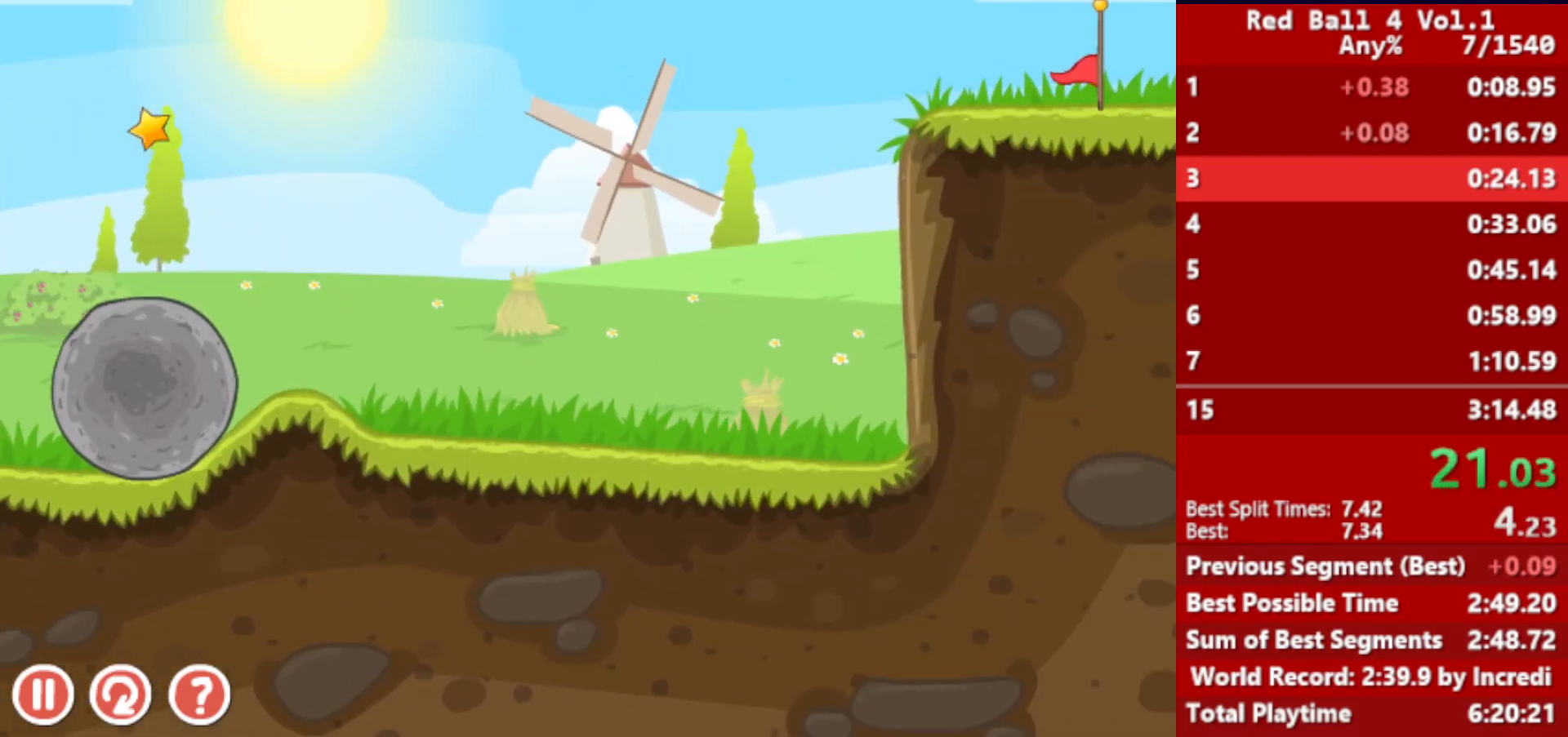
Gameplay with keyboard; each line is a JSON object with the keys held at the frame after it. "events" lists presses ("down") and releases ("up") of "down", "left", "p", "r", "right" and "up" between this image and that frame as [ms after this image, input, new state], when the widget could be followed in between. No other keys are recorded. Mouse input is not recorded.
{"keys": ["right"], "events": []}
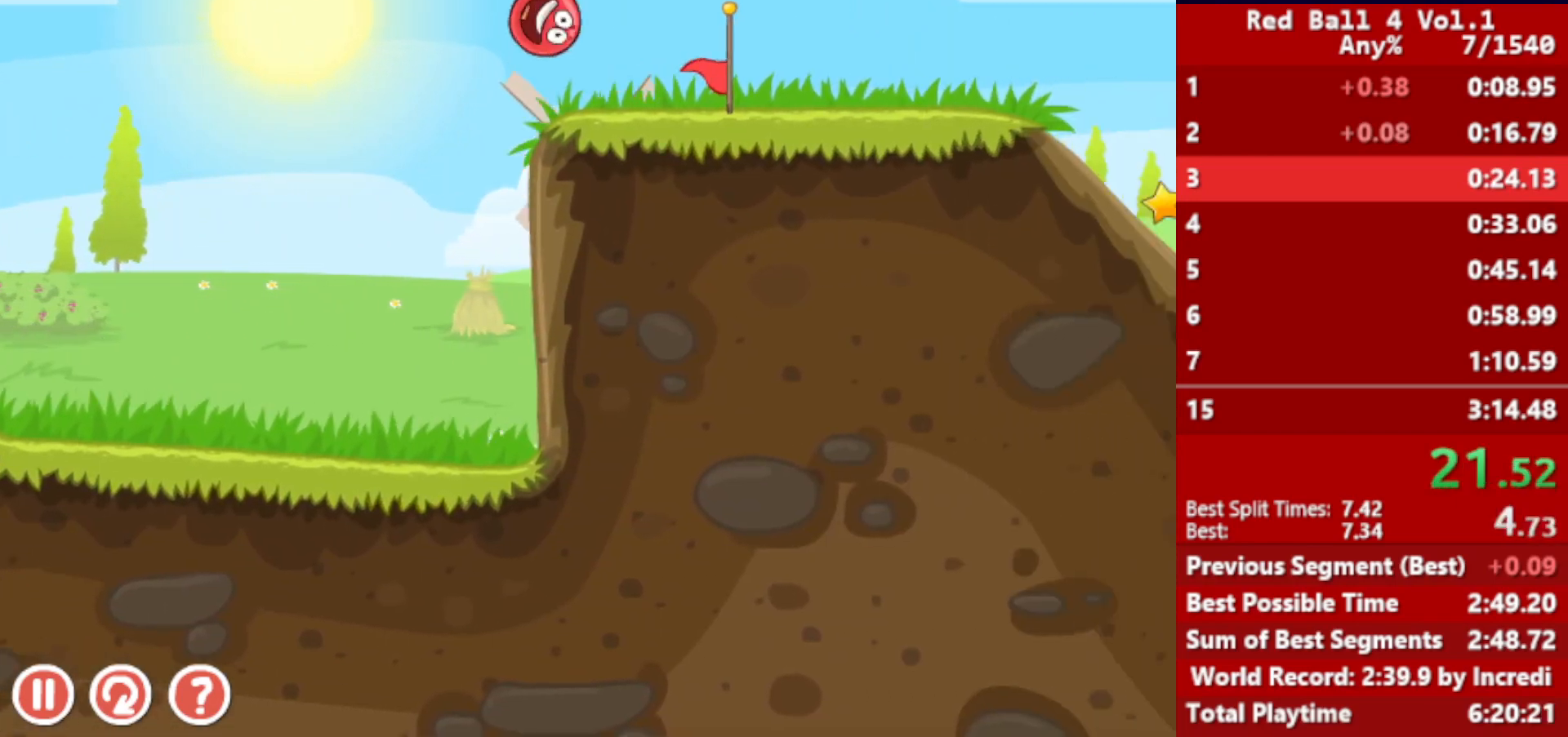
{"keys": ["right"], "events": []}
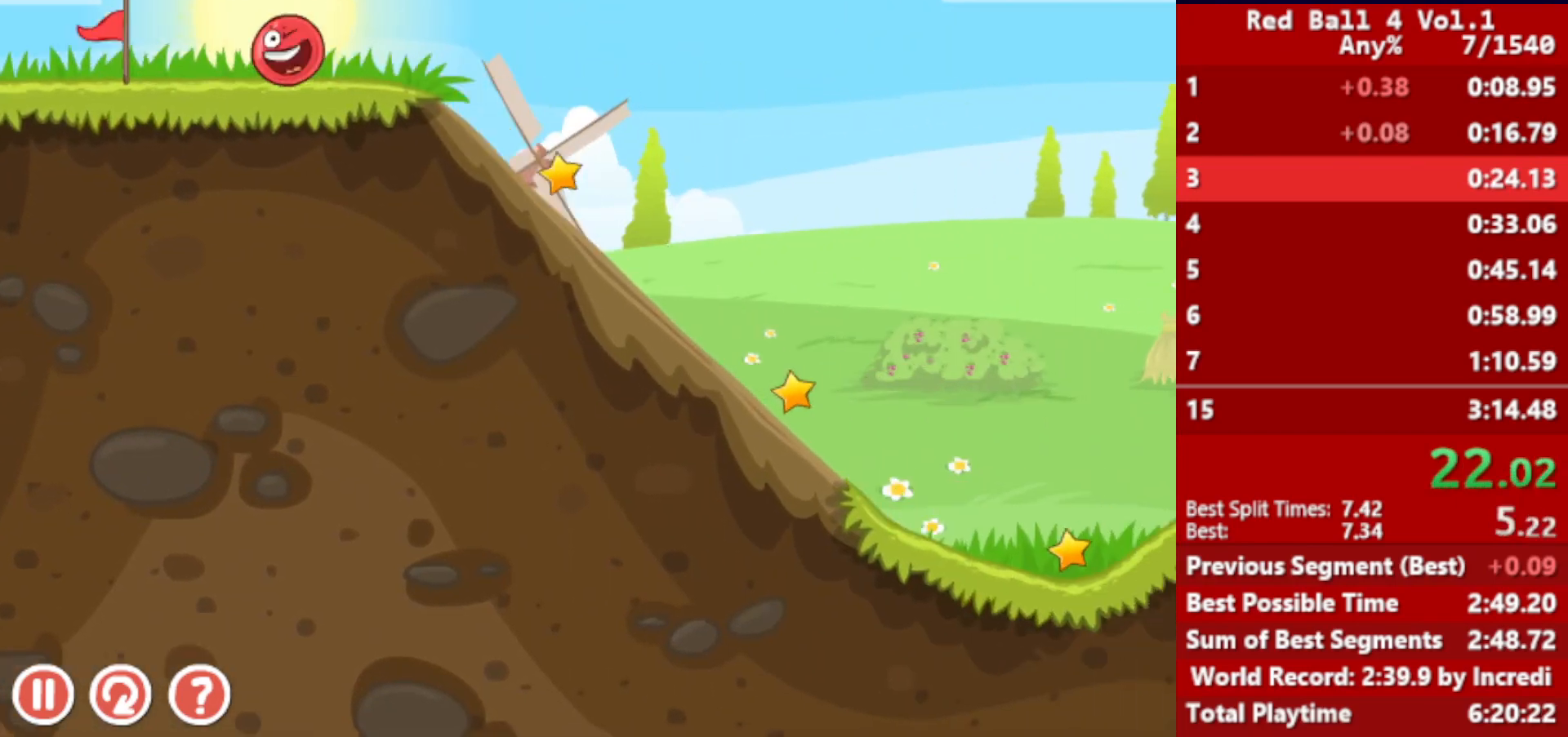
{"keys": ["right"], "events": [[50, "up", "down"], [67, "up", "up"], [217, "up", "down"], [250, "up", "up"]]}
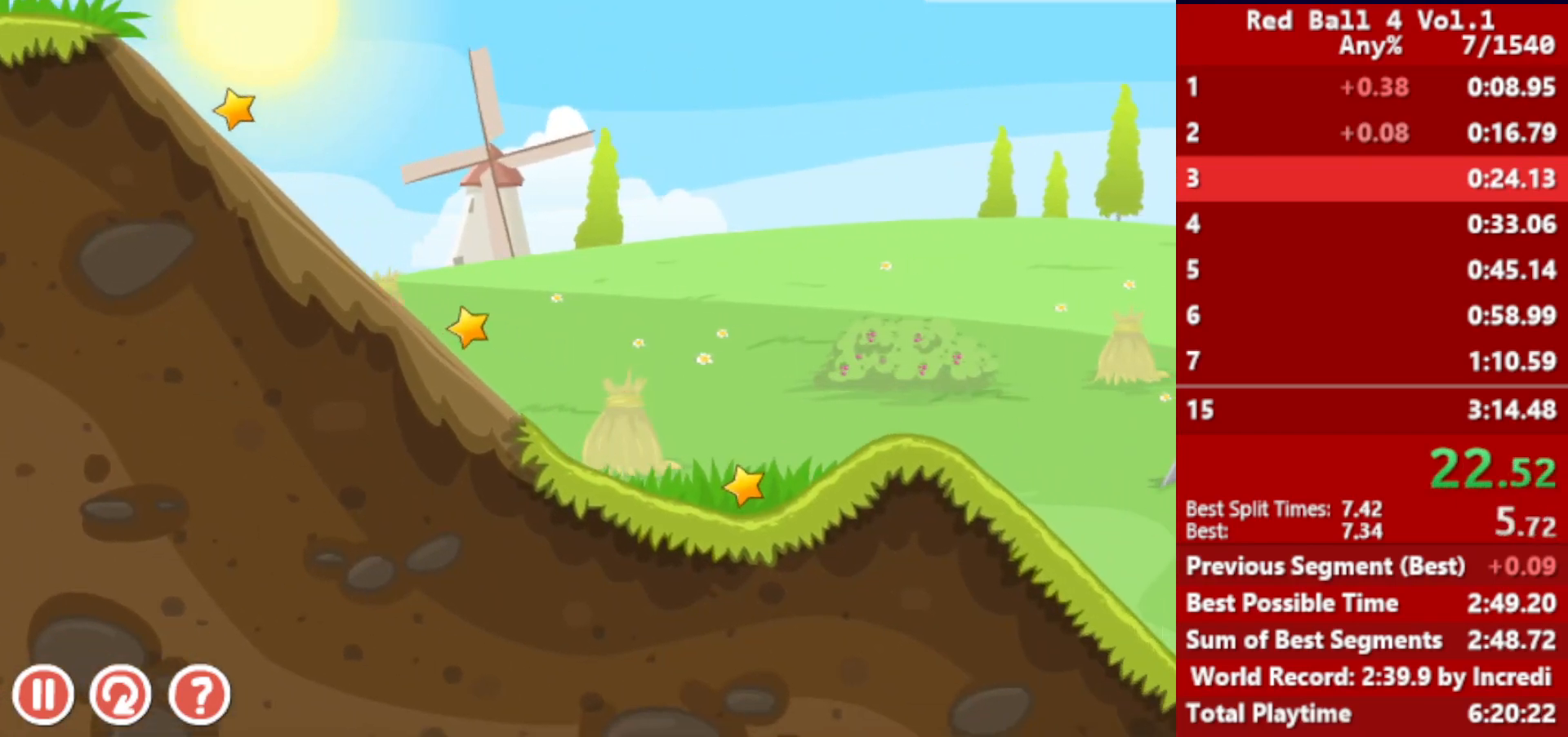
{"keys": ["left"], "events": [[100, "up", "down"], [150, "up", "up"], [483, "right", "up"], [500, "left", "down"]]}
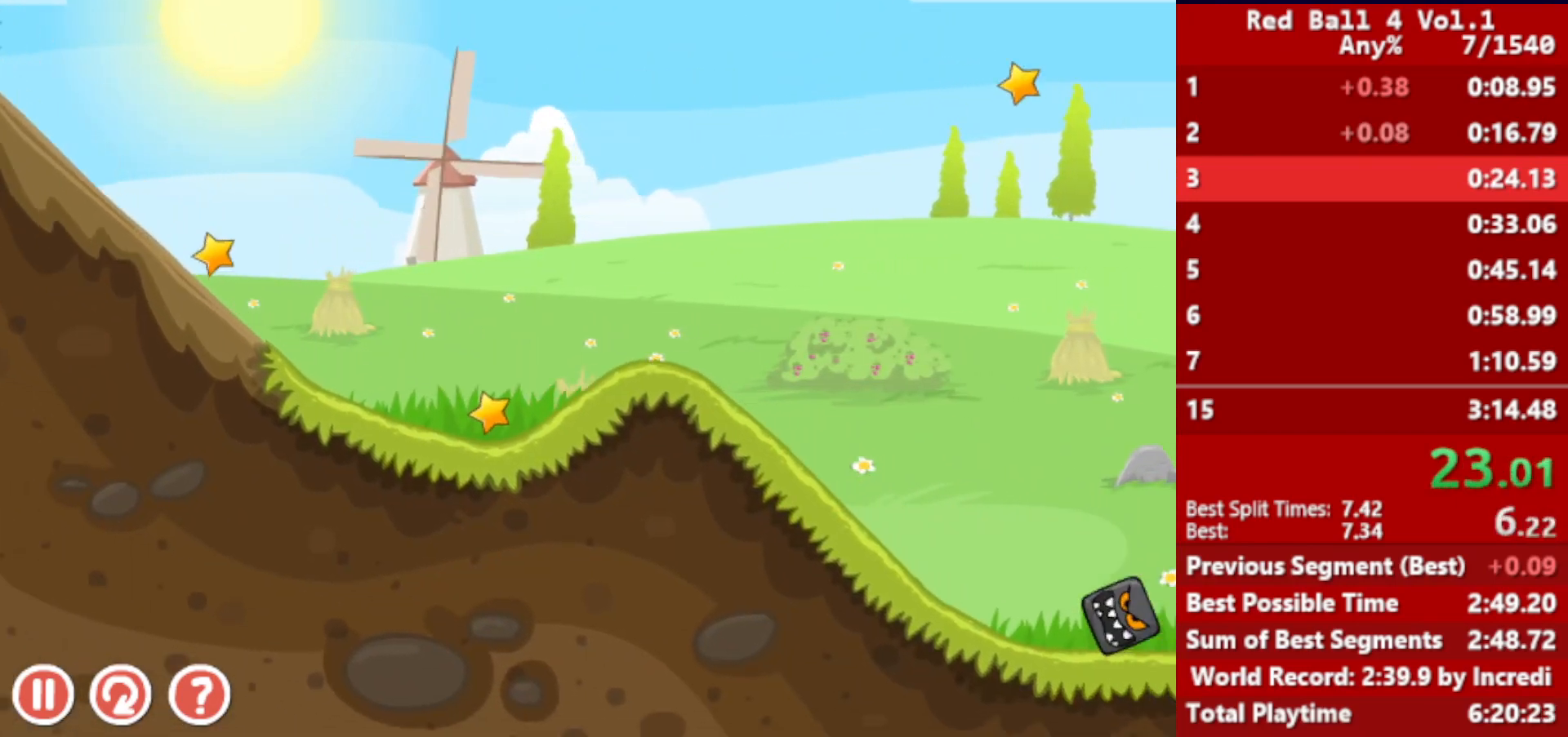
{"keys": ["left"], "events": [[183, "left", "up"], [500, "left", "down"]]}
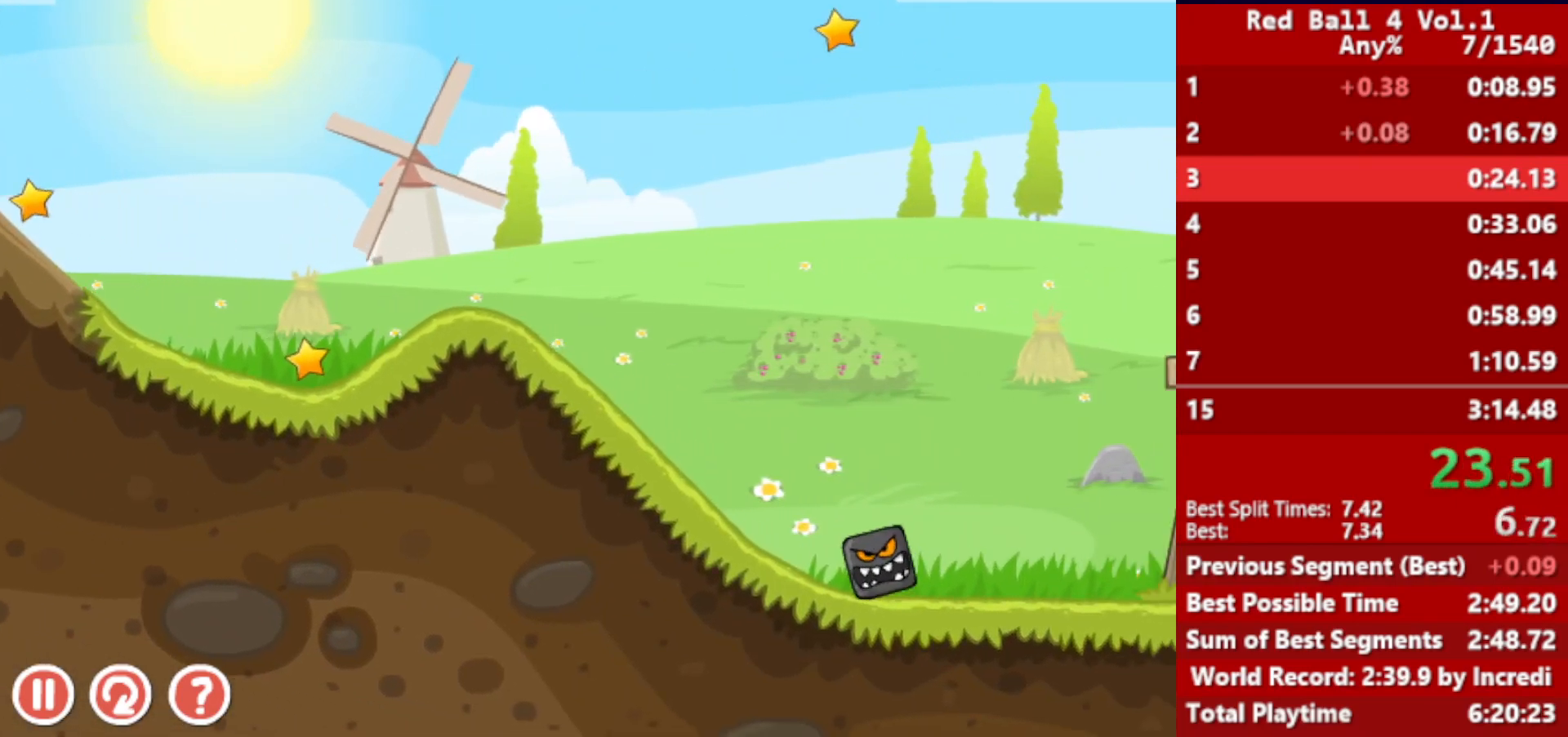
{"keys": ["right"], "events": [[167, "left", "up"], [183, "right", "down"]]}
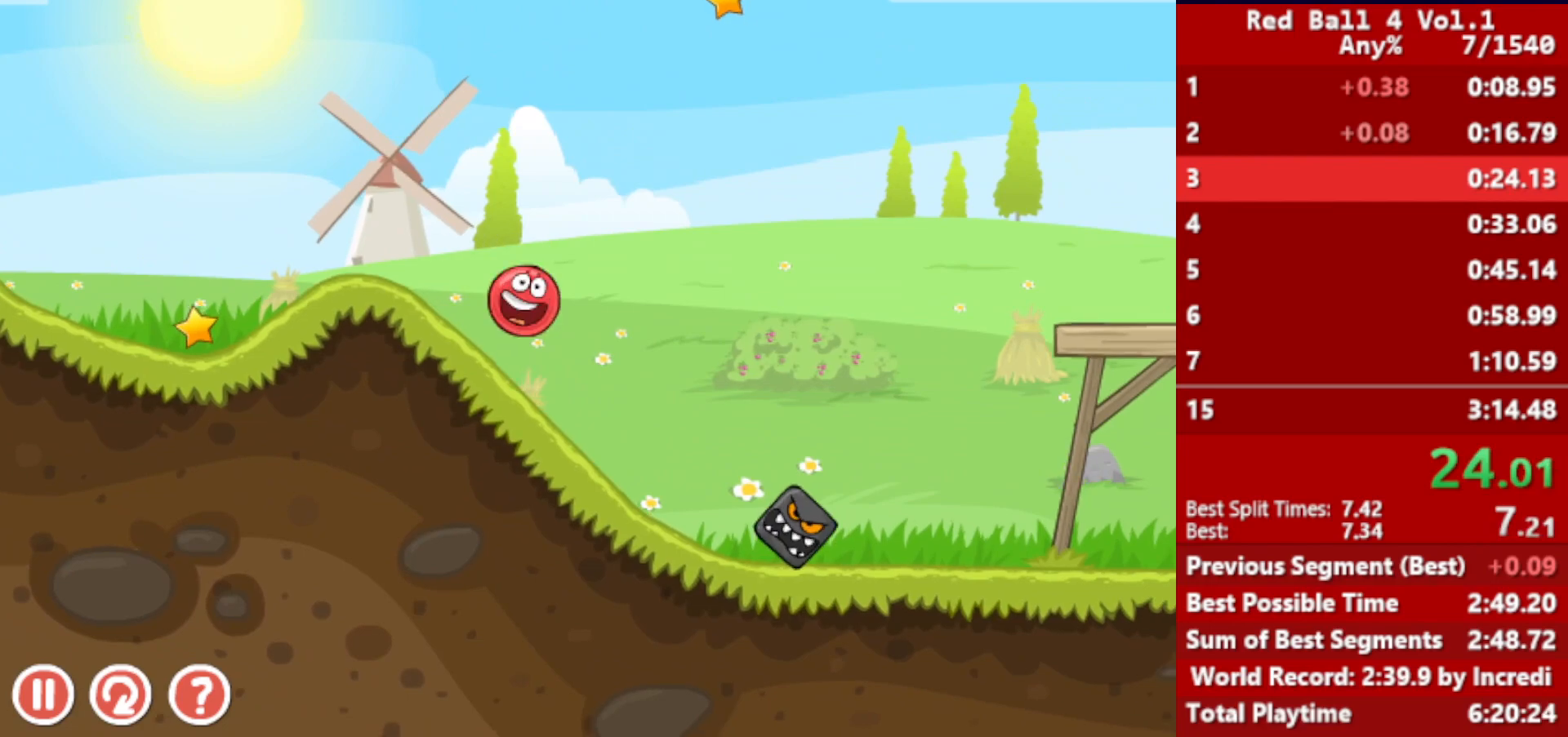
{"keys": ["right", "up"], "events": [[100, "up", "down"], [133, "up", "up"], [217, "up", "down"], [233, "up", "up"], [400, "up", "down"], [450, "up", "up"], [500, "up", "down"]]}
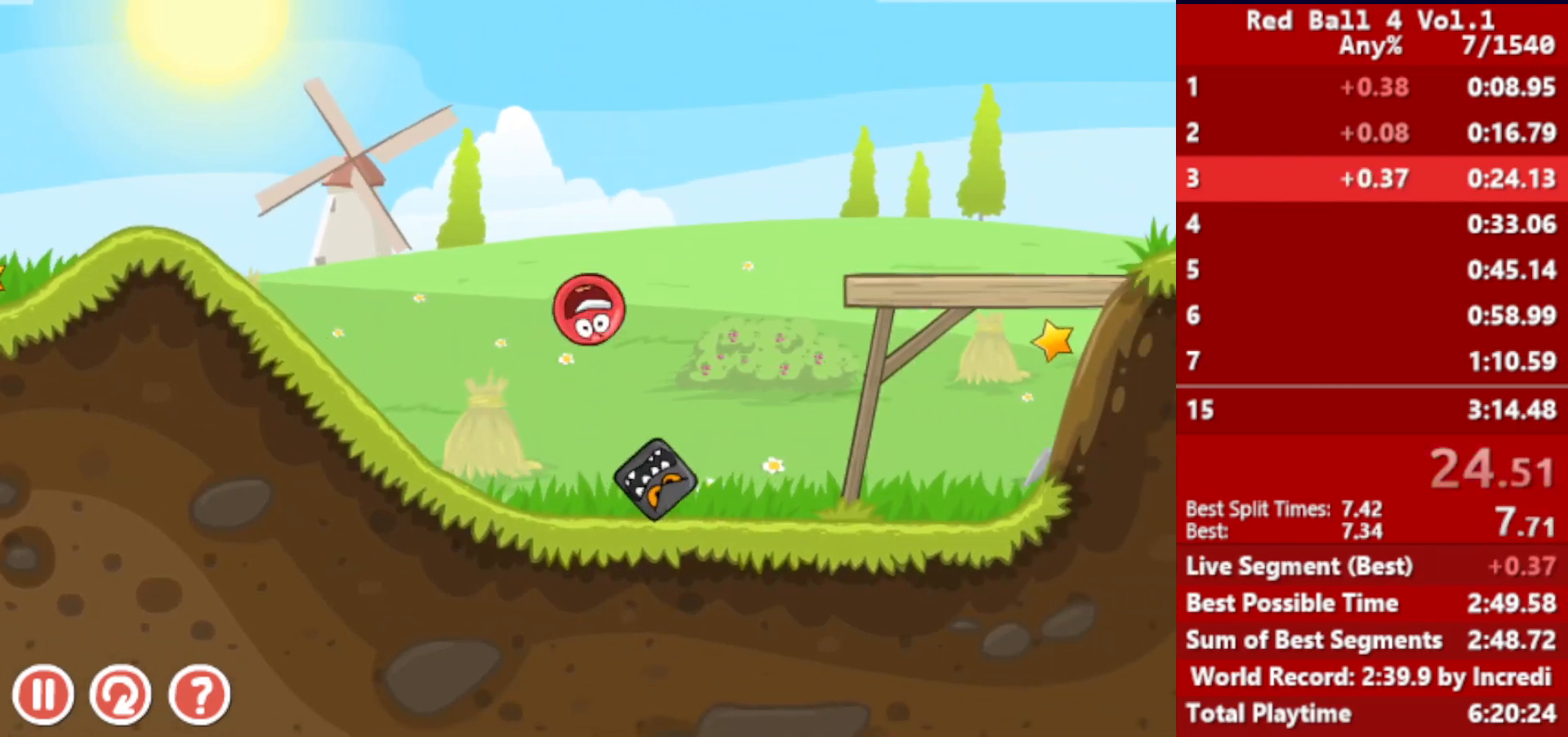
{"keys": ["right"], "events": [[50, "up", "up"], [217, "up", "down"], [317, "up", "up"]]}
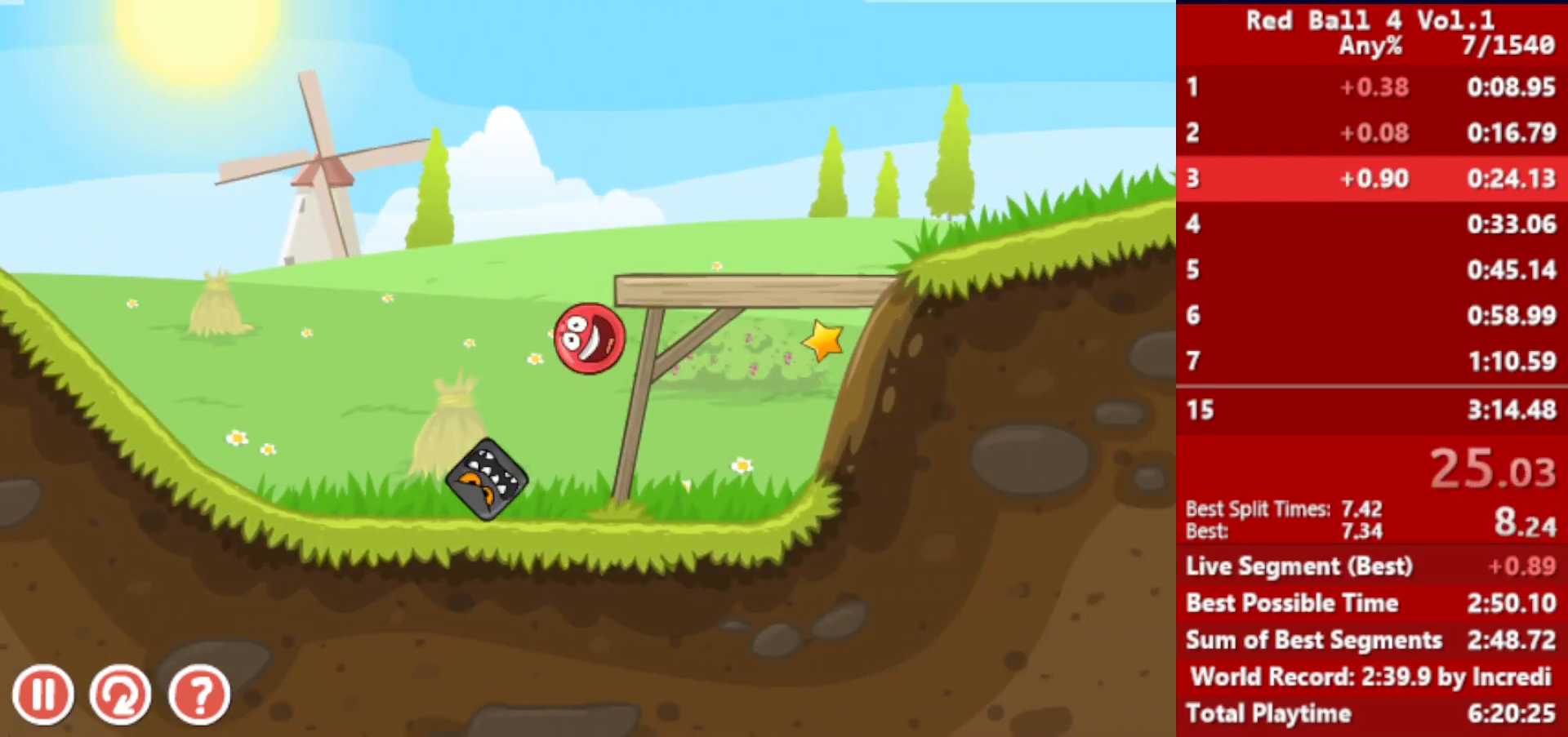
{"keys": ["right"], "events": [[283, "r", "down"], [400, "r", "up"]]}
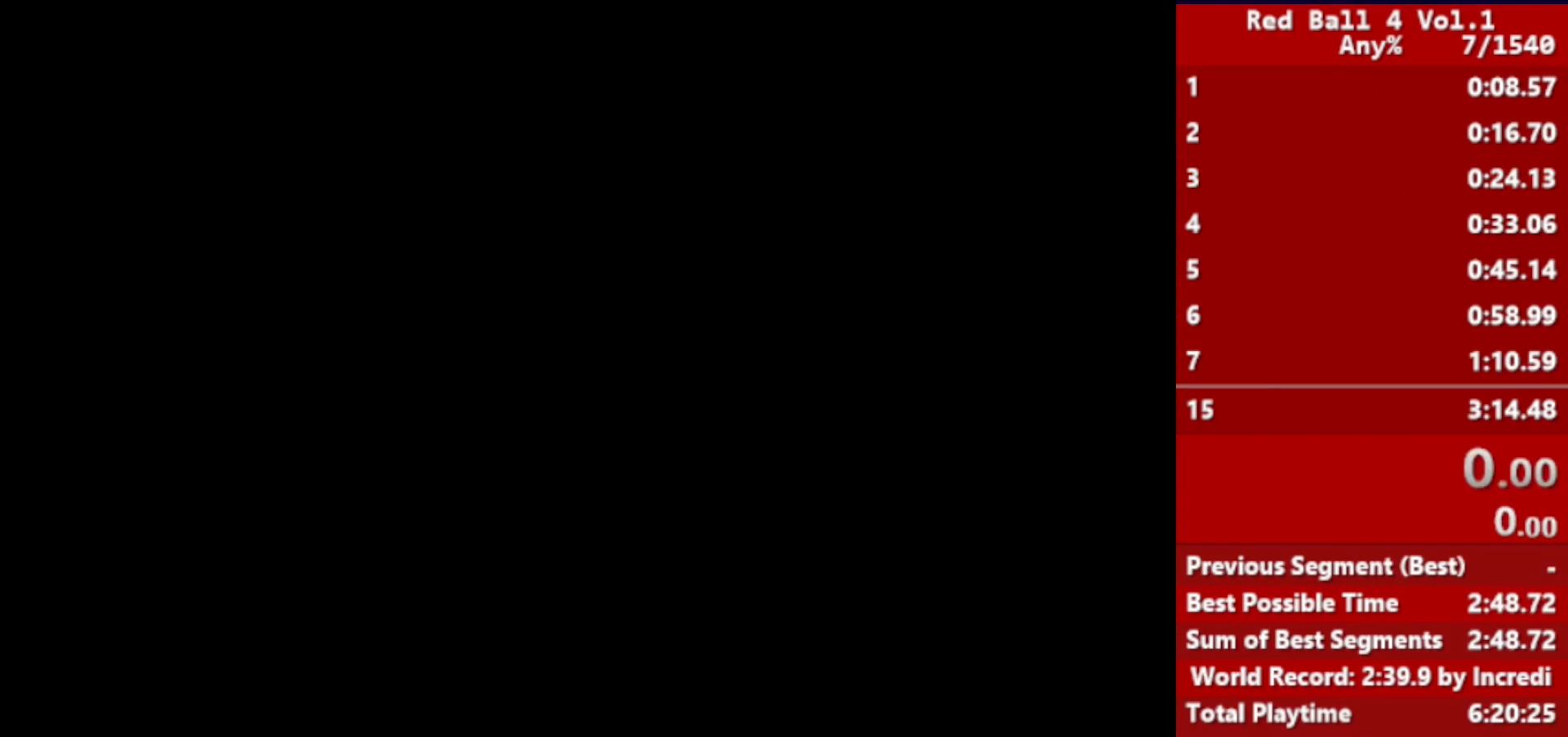
{"keys": ["right"], "events": []}
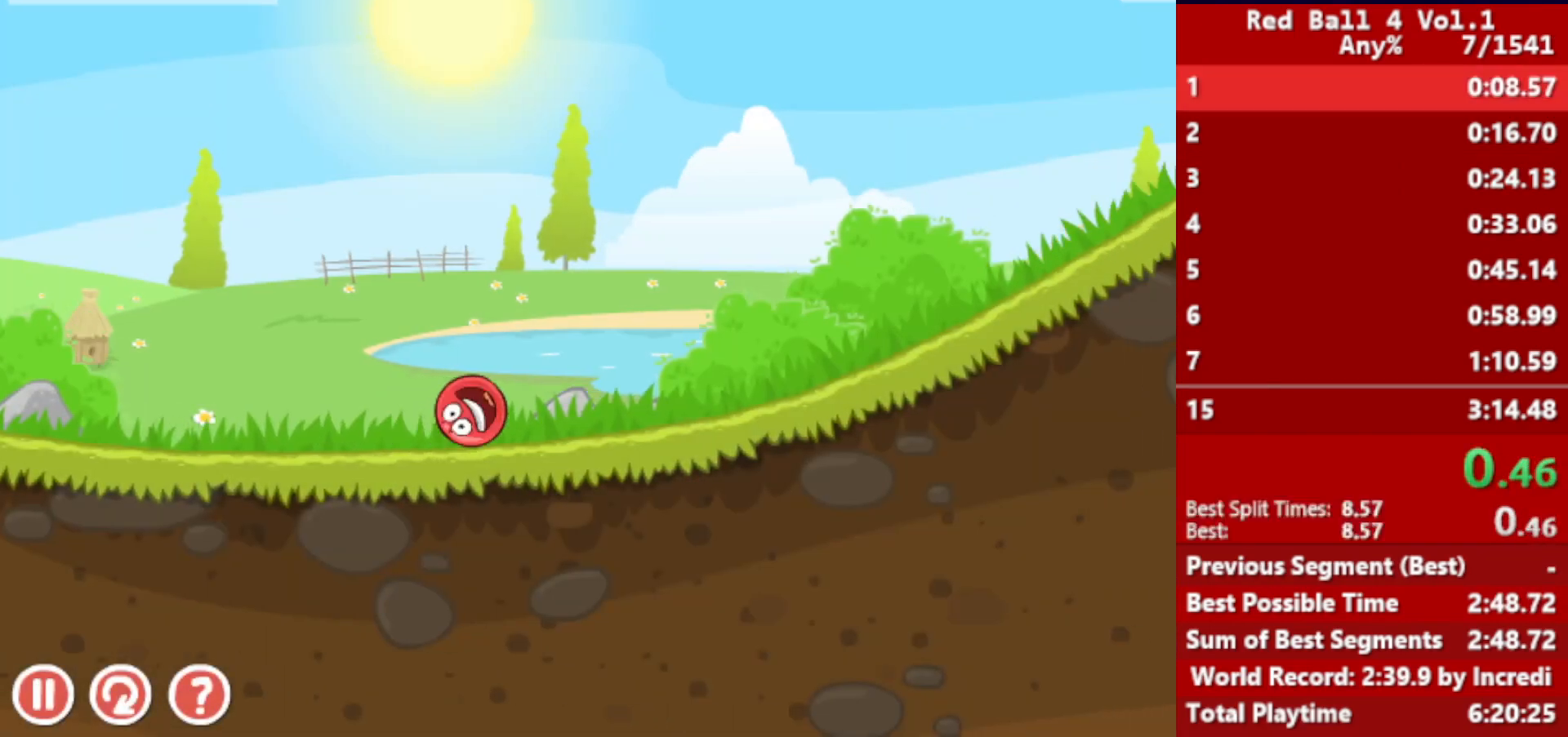
{"keys": ["right"], "events": []}
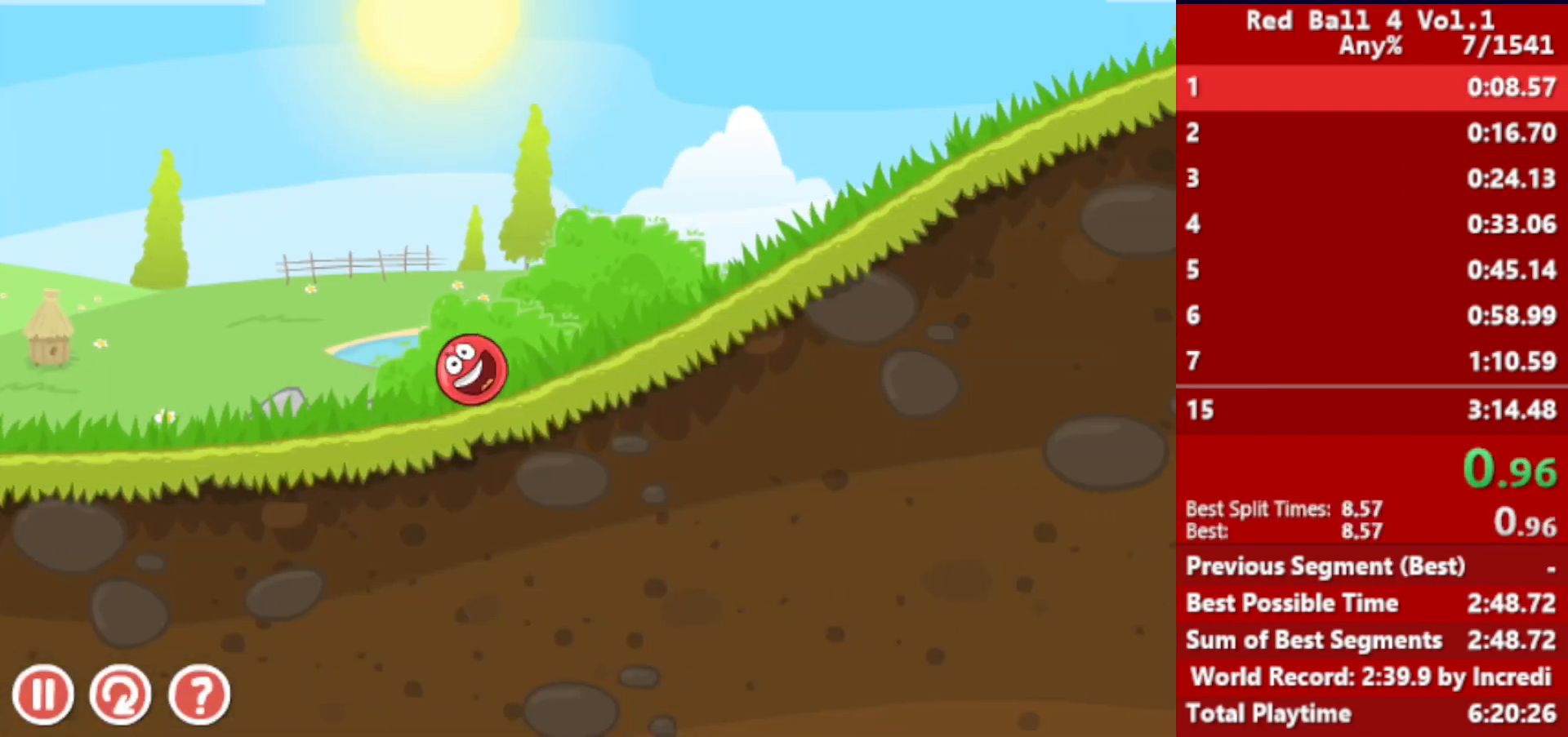
{"keys": ["right"], "events": []}
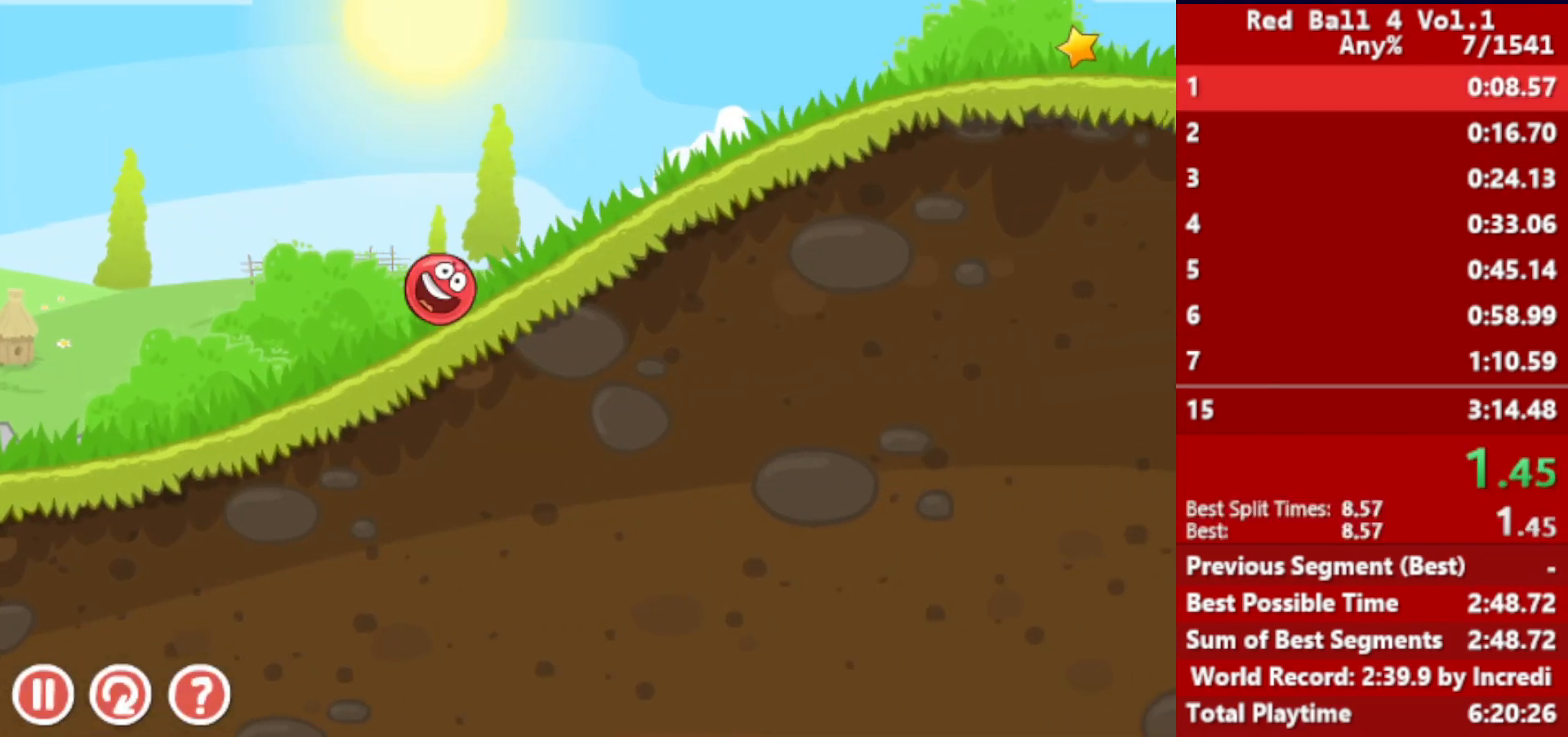
{"keys": ["right"], "events": []}
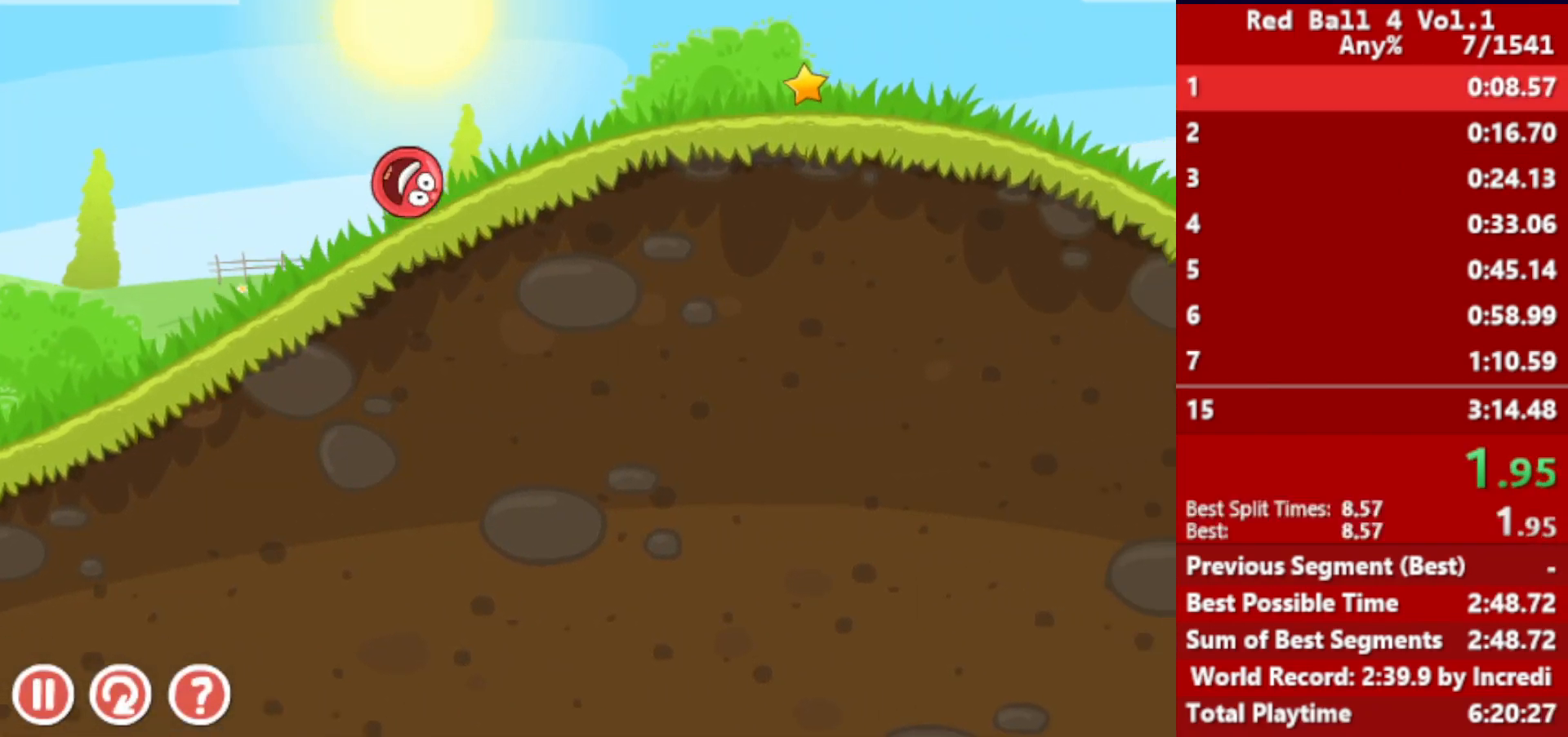
{"keys": ["right"], "events": []}
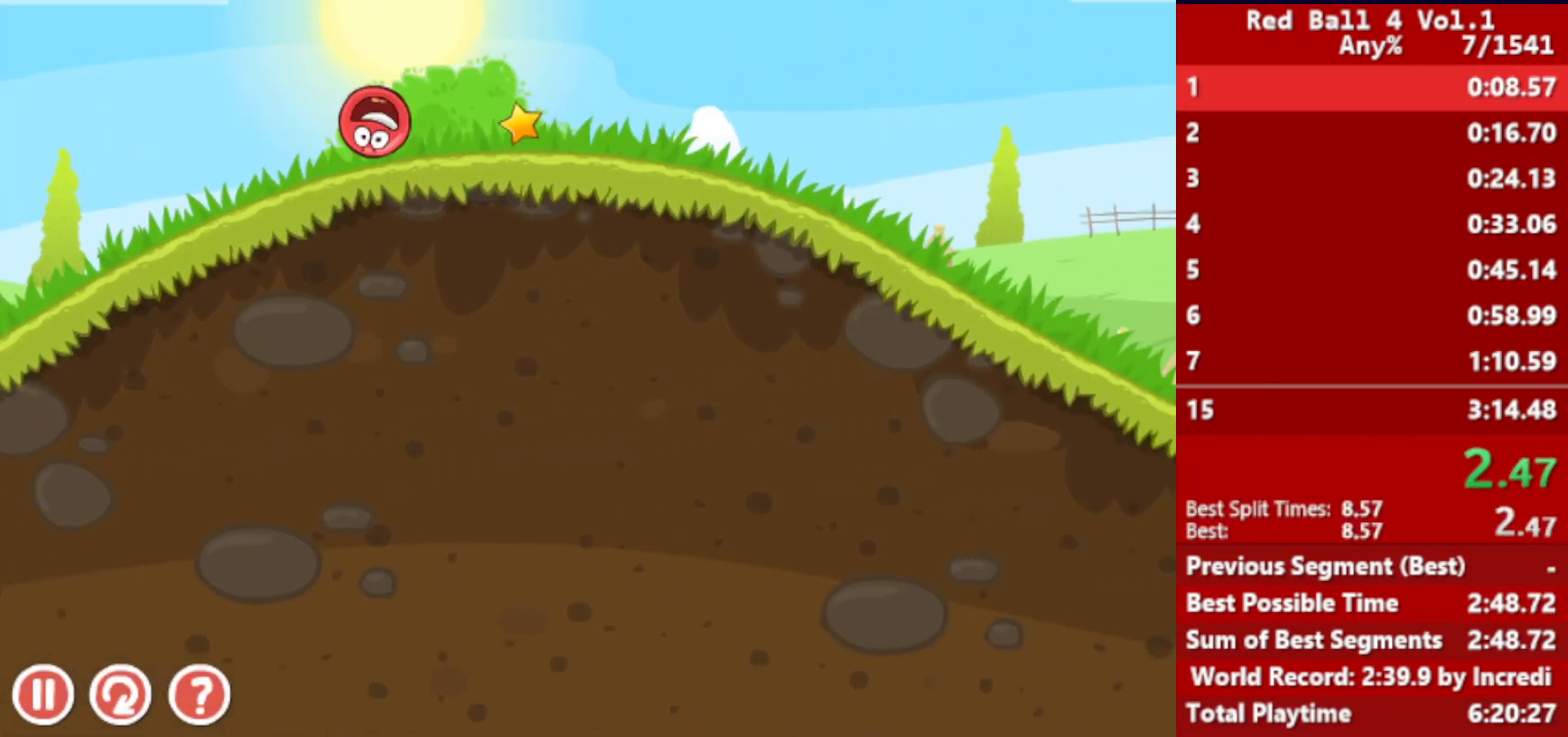
{"keys": ["right"], "events": []}
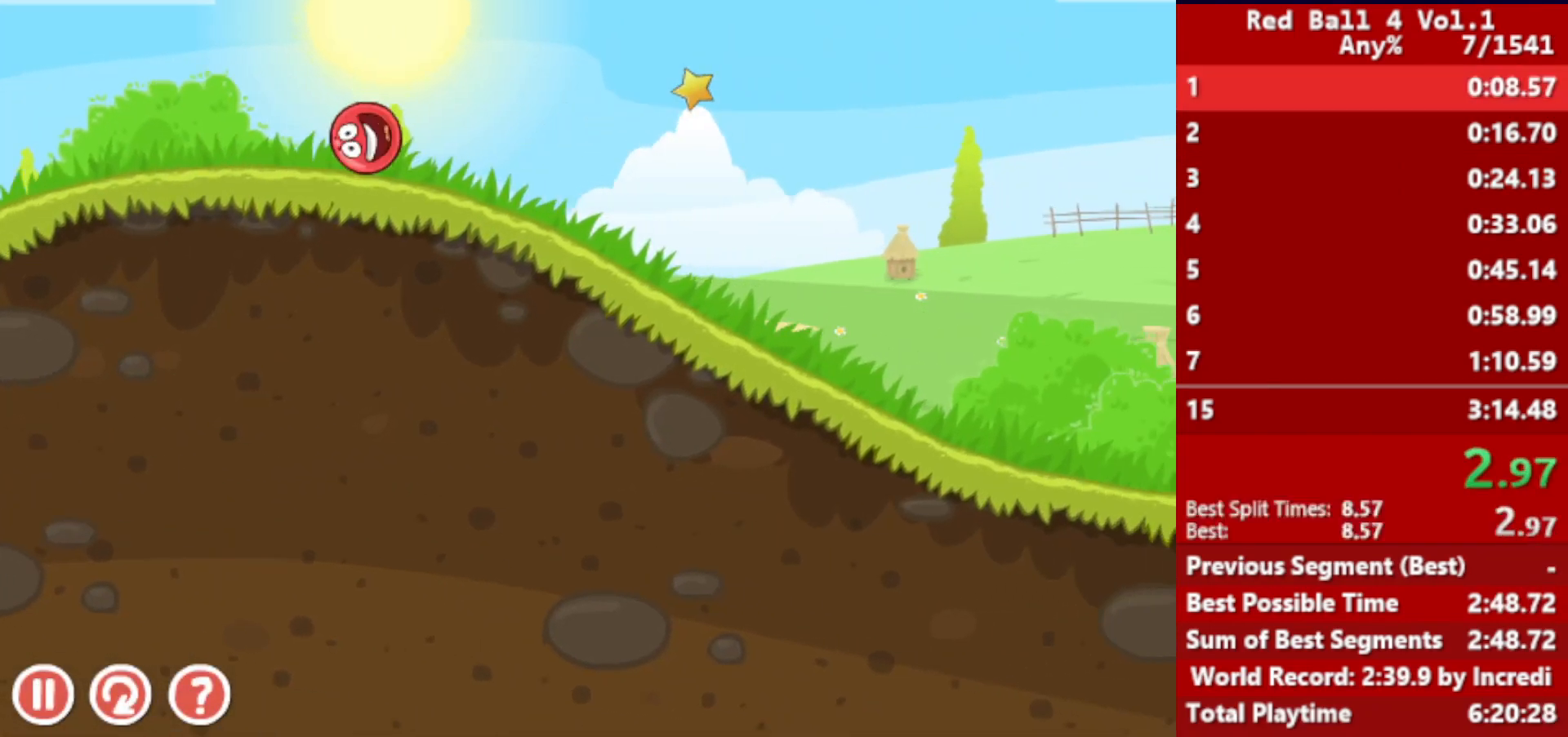
{"keys": ["right"], "events": []}
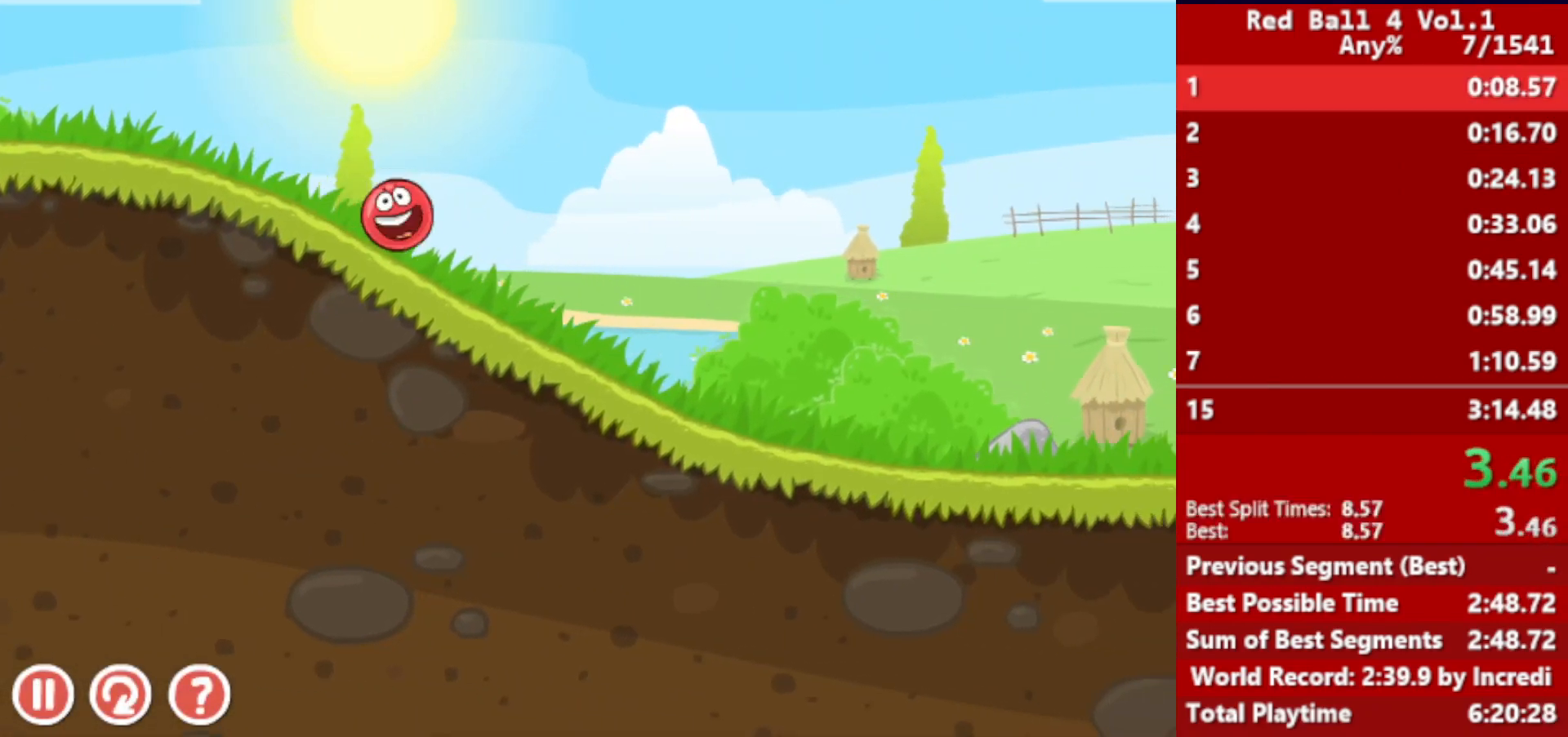
{"keys": ["right"], "events": []}
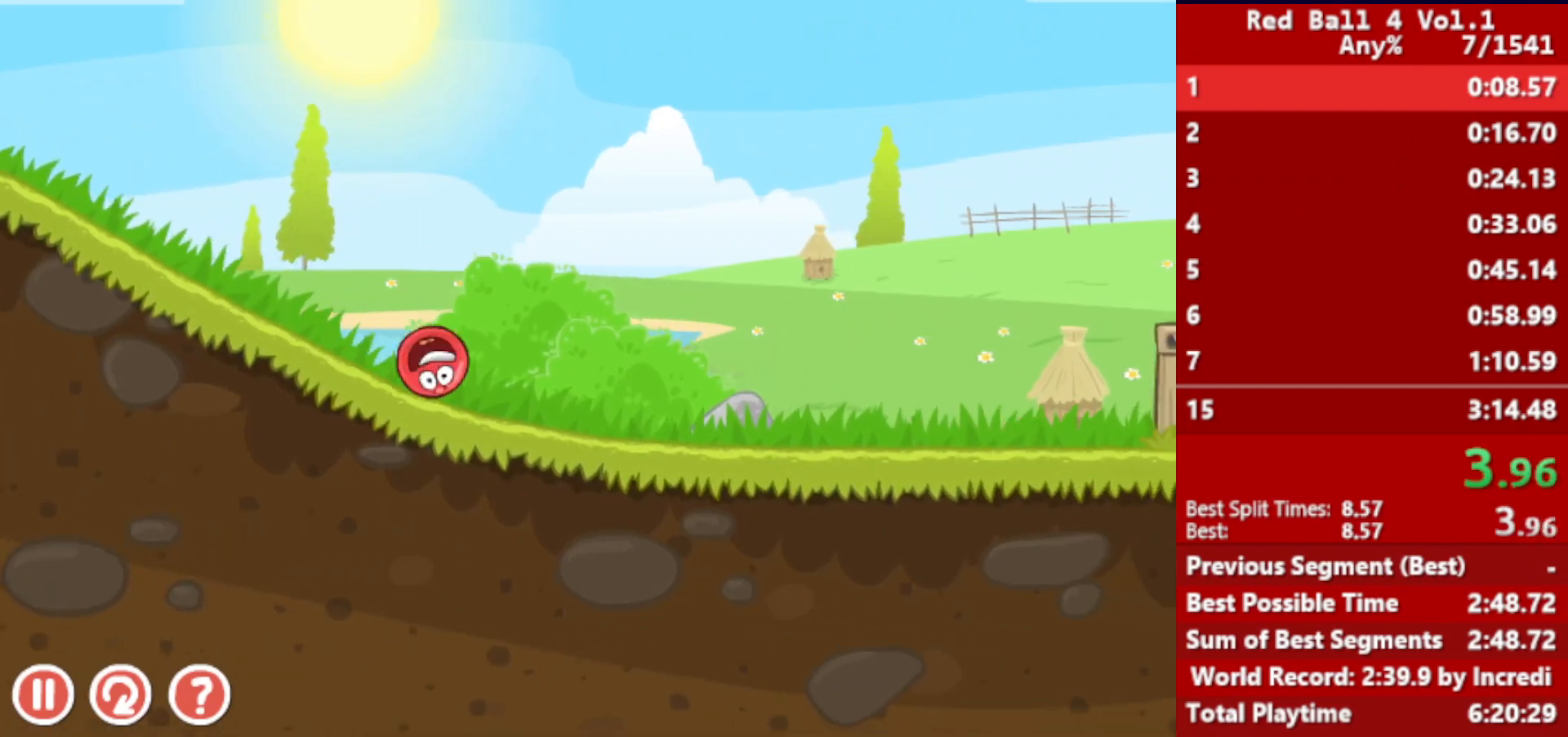
{"keys": ["right", "up"], "events": [[483, "up", "down"]]}
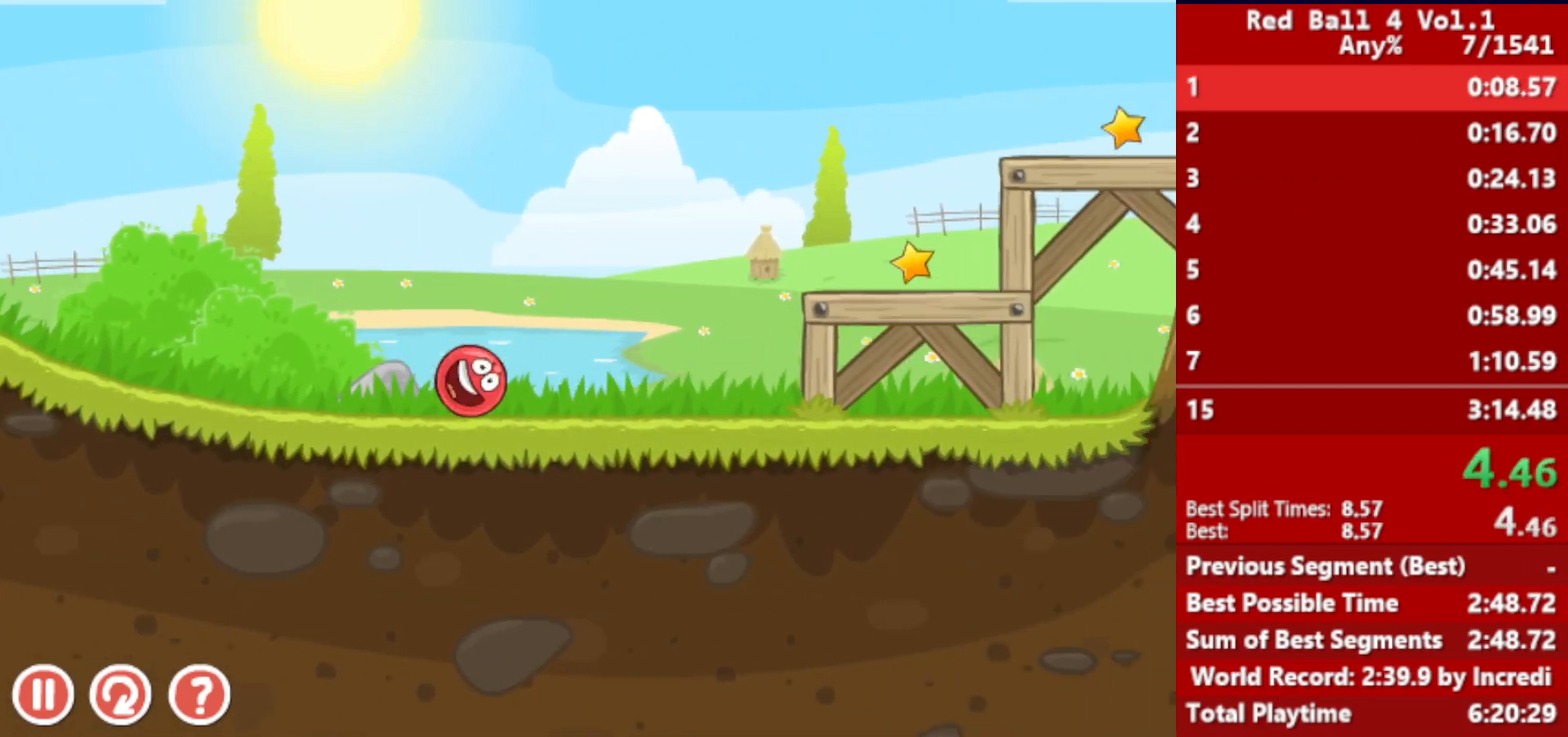
{"keys": ["right"], "events": [[17, "up", "up"], [183, "up", "down"], [200, "up", "up"], [267, "up", "down"], [350, "up", "up"]]}
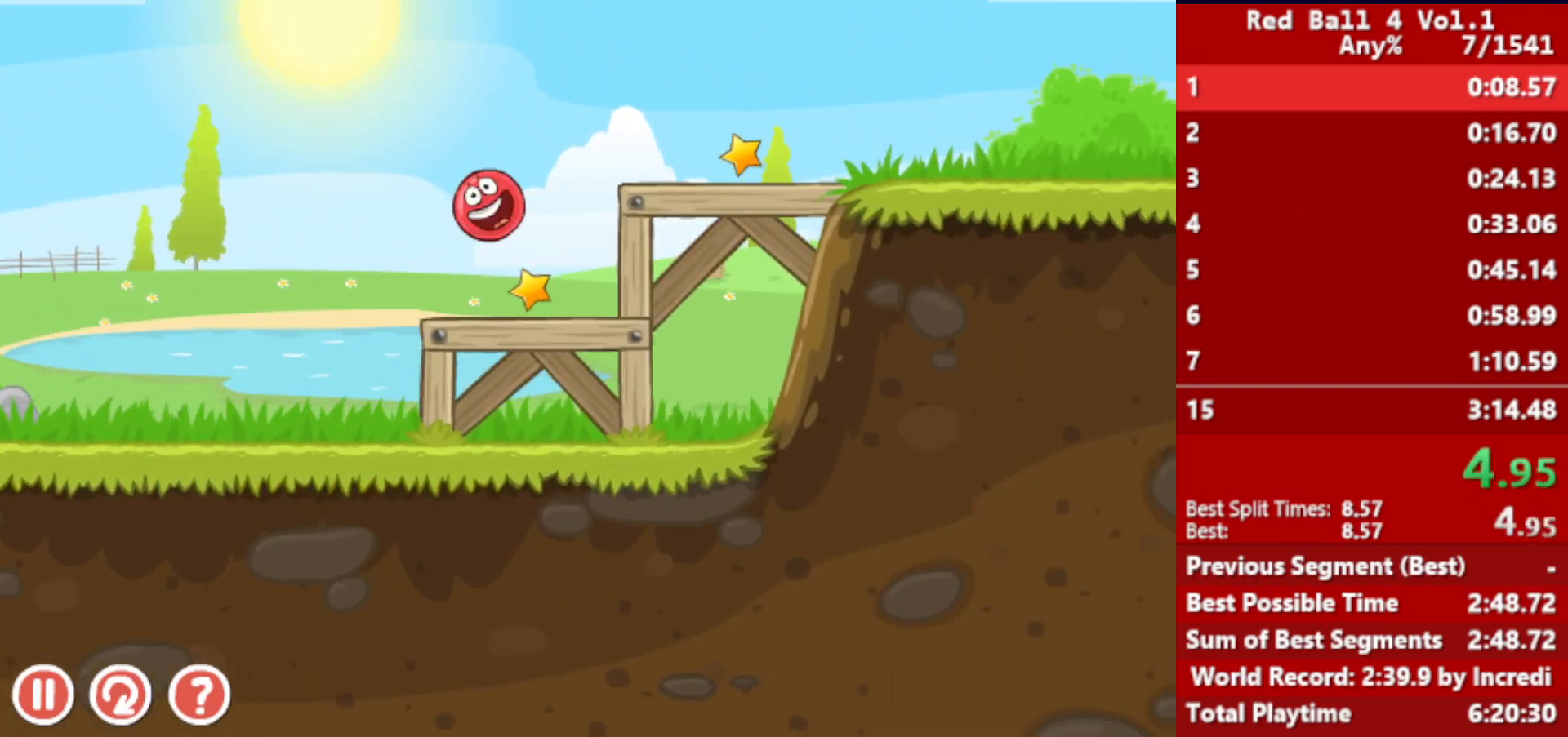
{"keys": ["right", "up"], "events": [[450, "up", "down"]]}
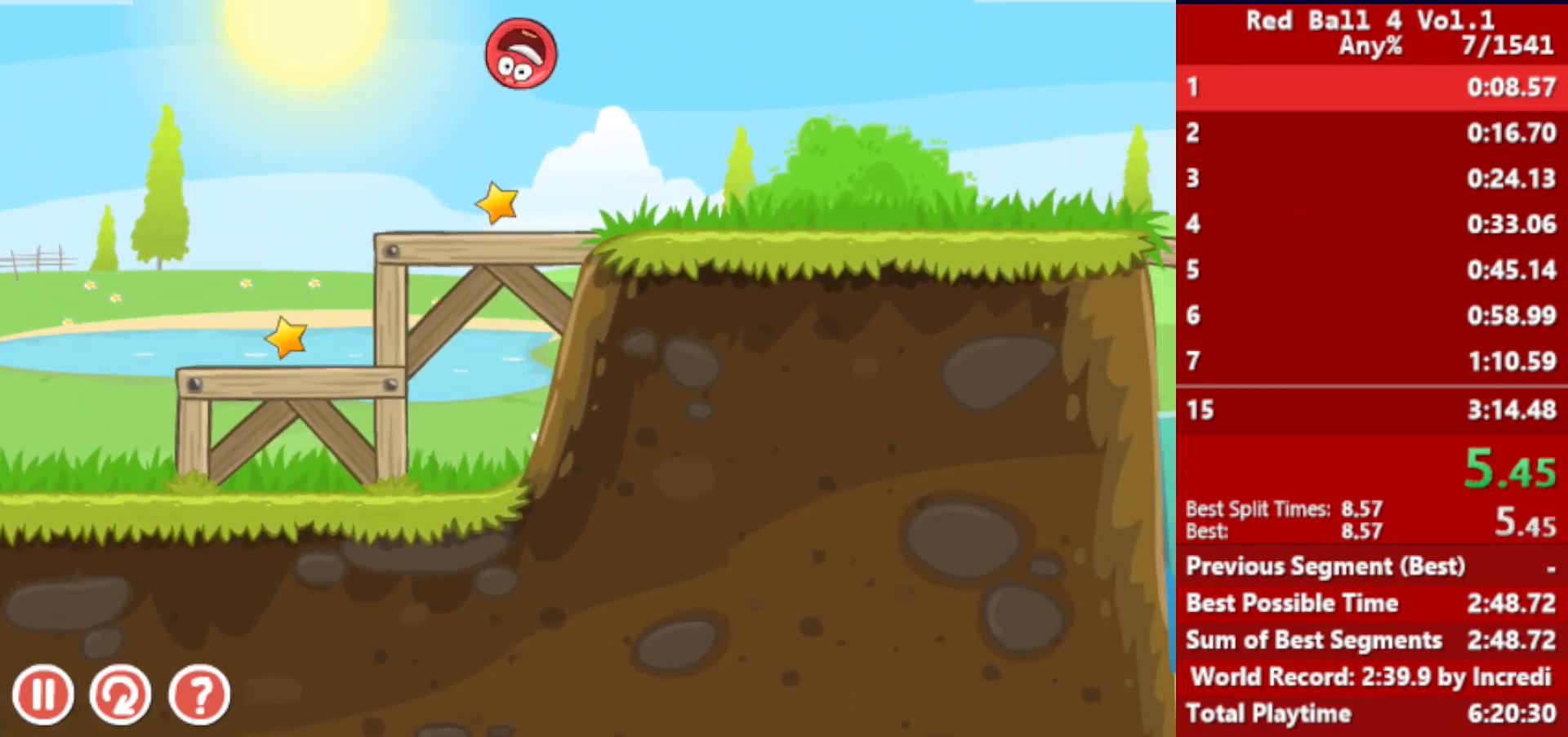
{"keys": ["right"], "events": [[83, "up", "up"]]}
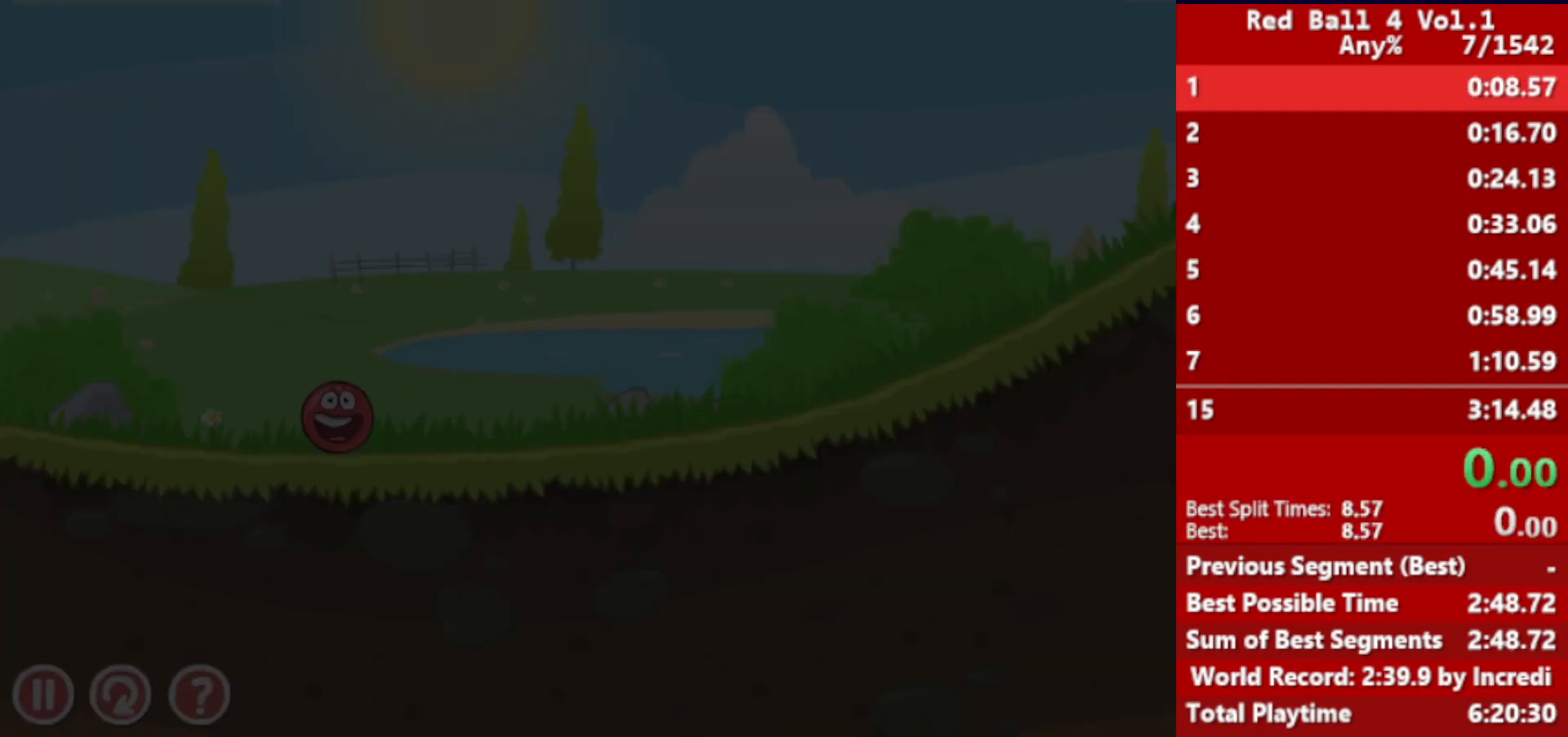
{"keys": ["right"], "events": []}
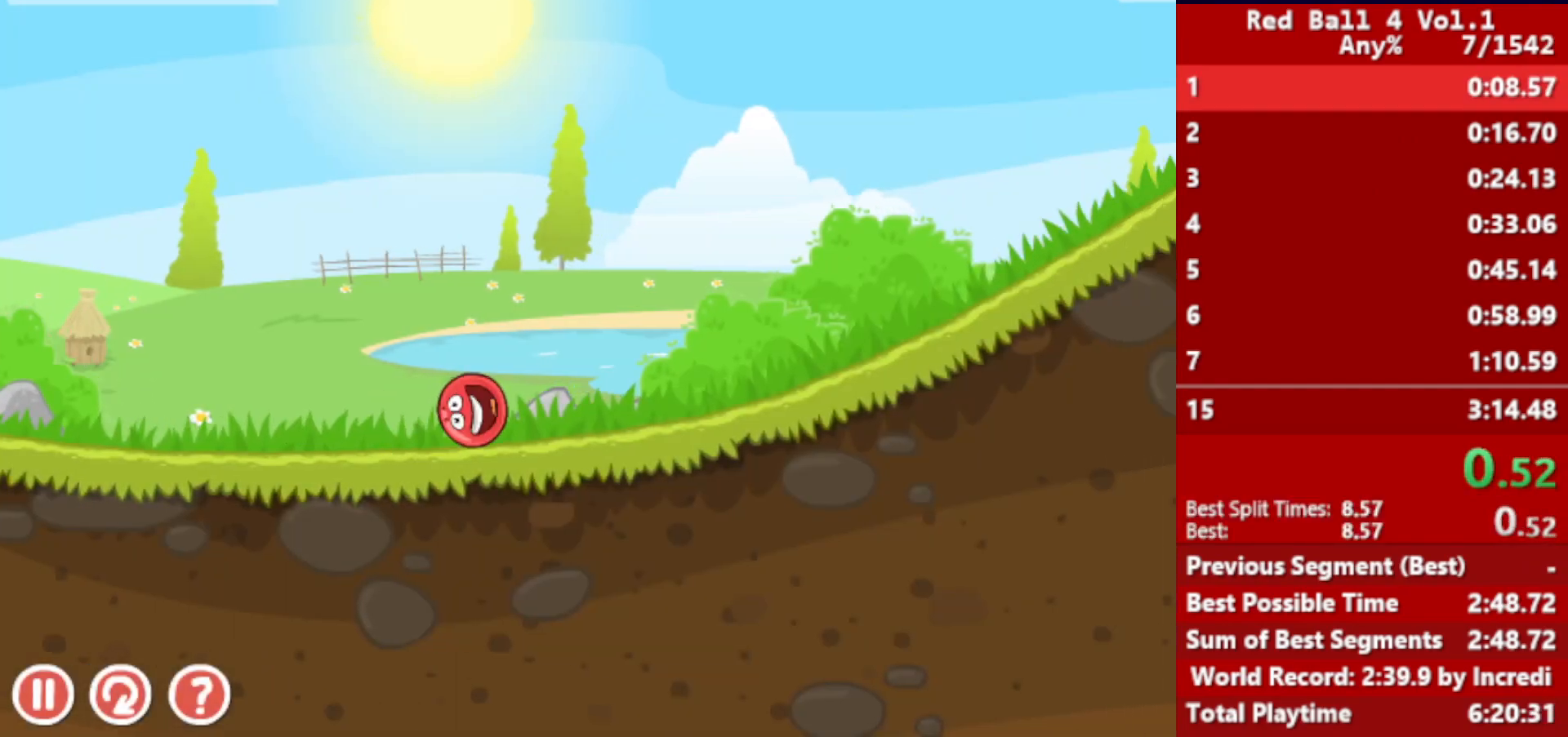
{"keys": ["right"], "events": []}
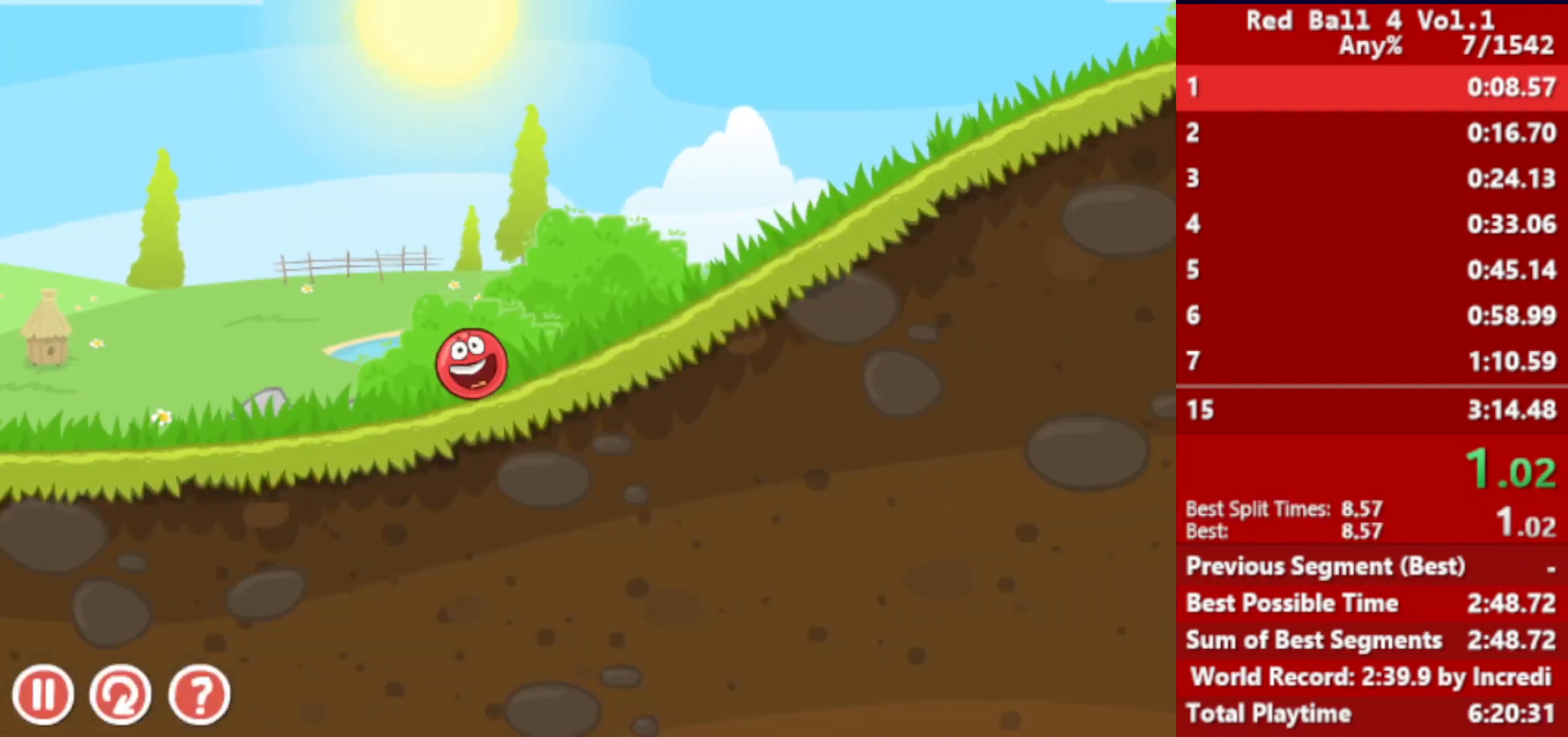
{"keys": ["right"], "events": []}
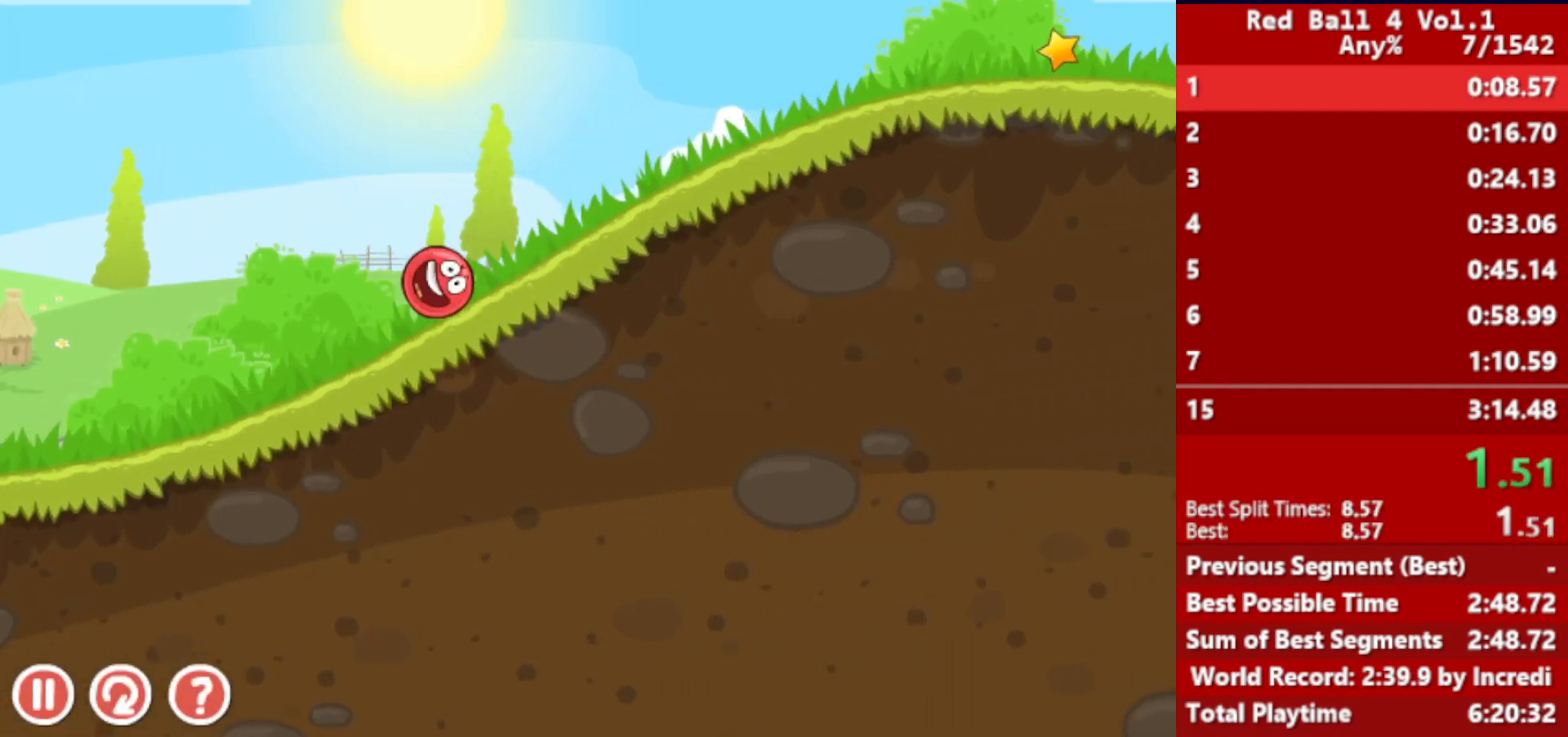
{"keys": ["right"], "events": []}
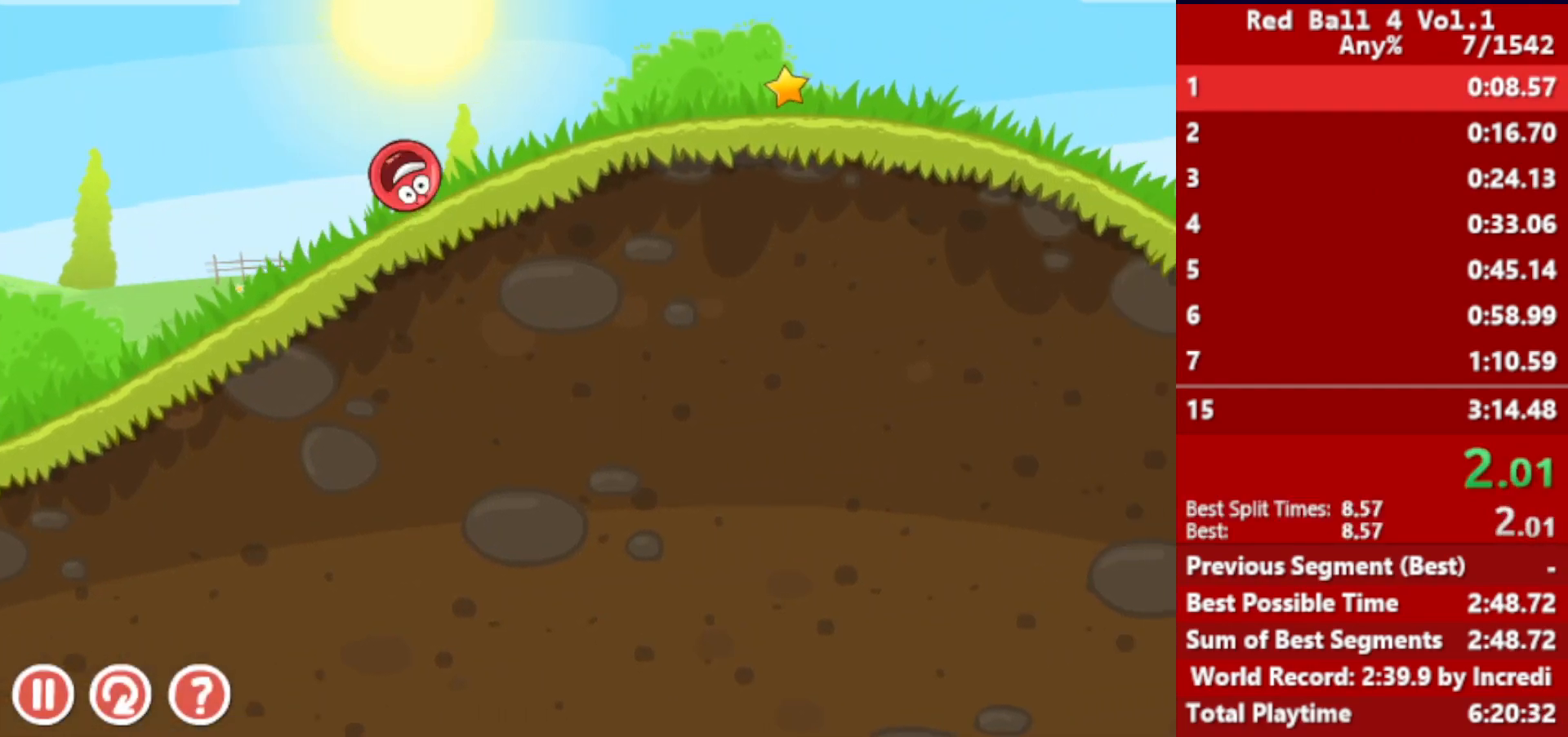
{"keys": ["right"], "events": []}
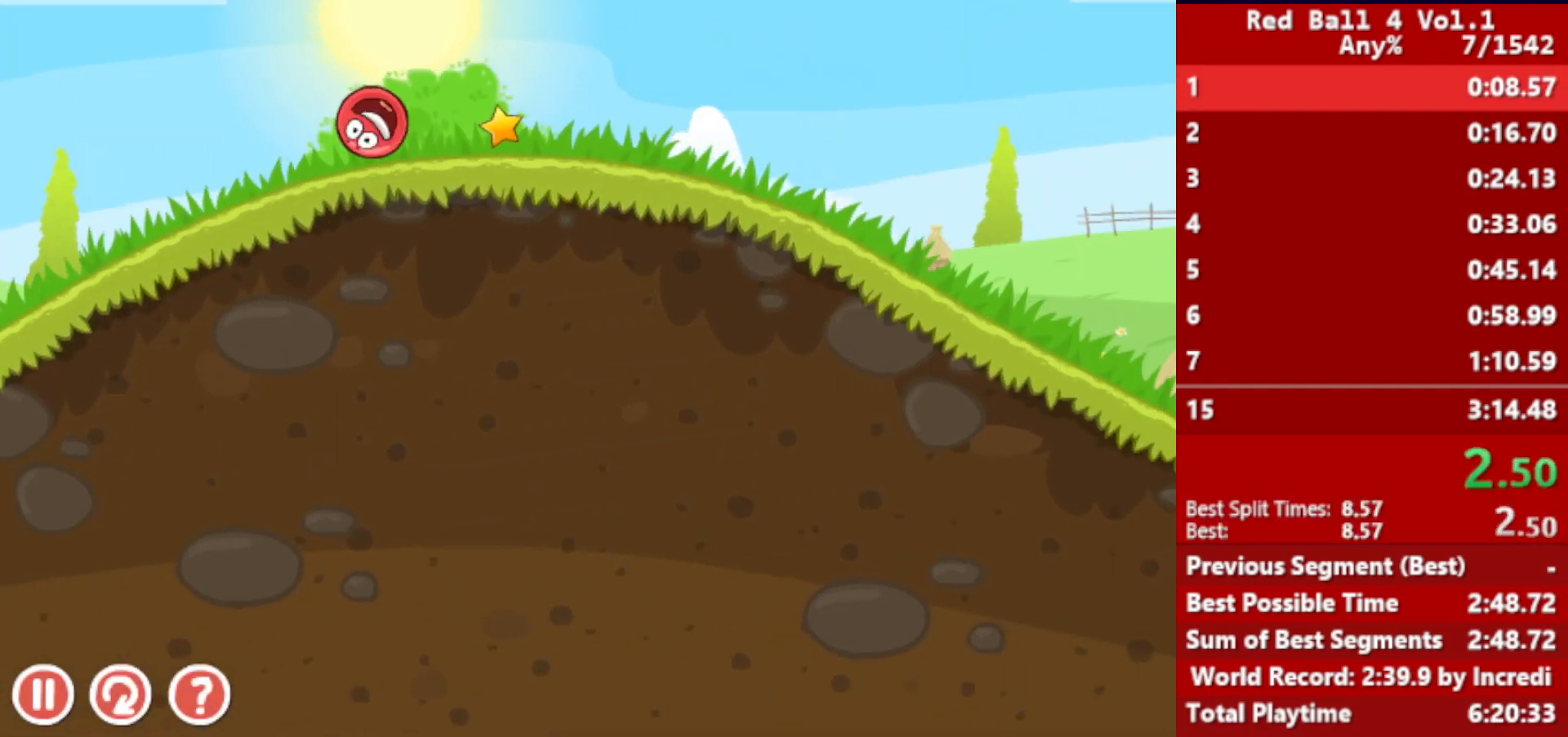
{"keys": ["right"], "events": []}
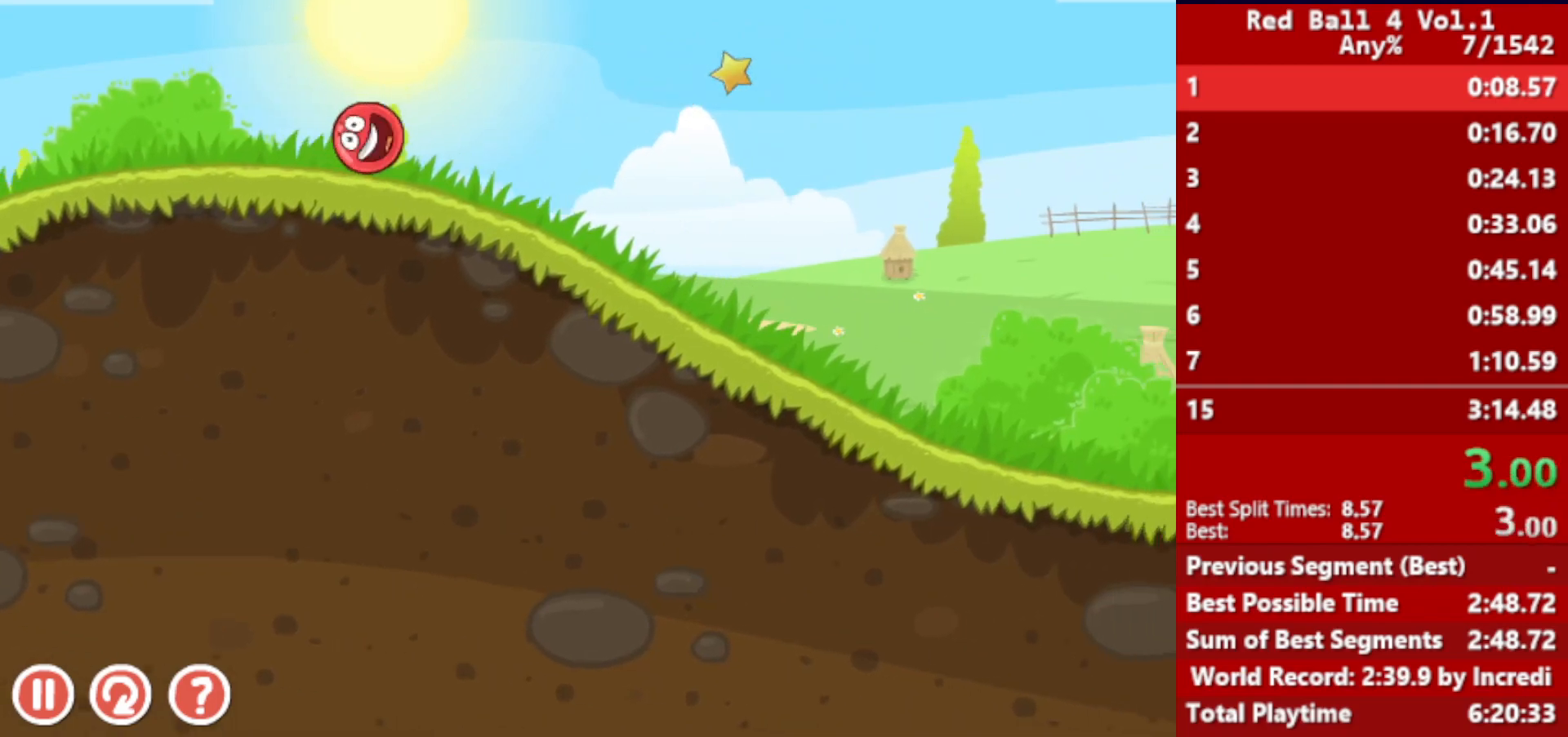
{"keys": ["right"], "events": []}
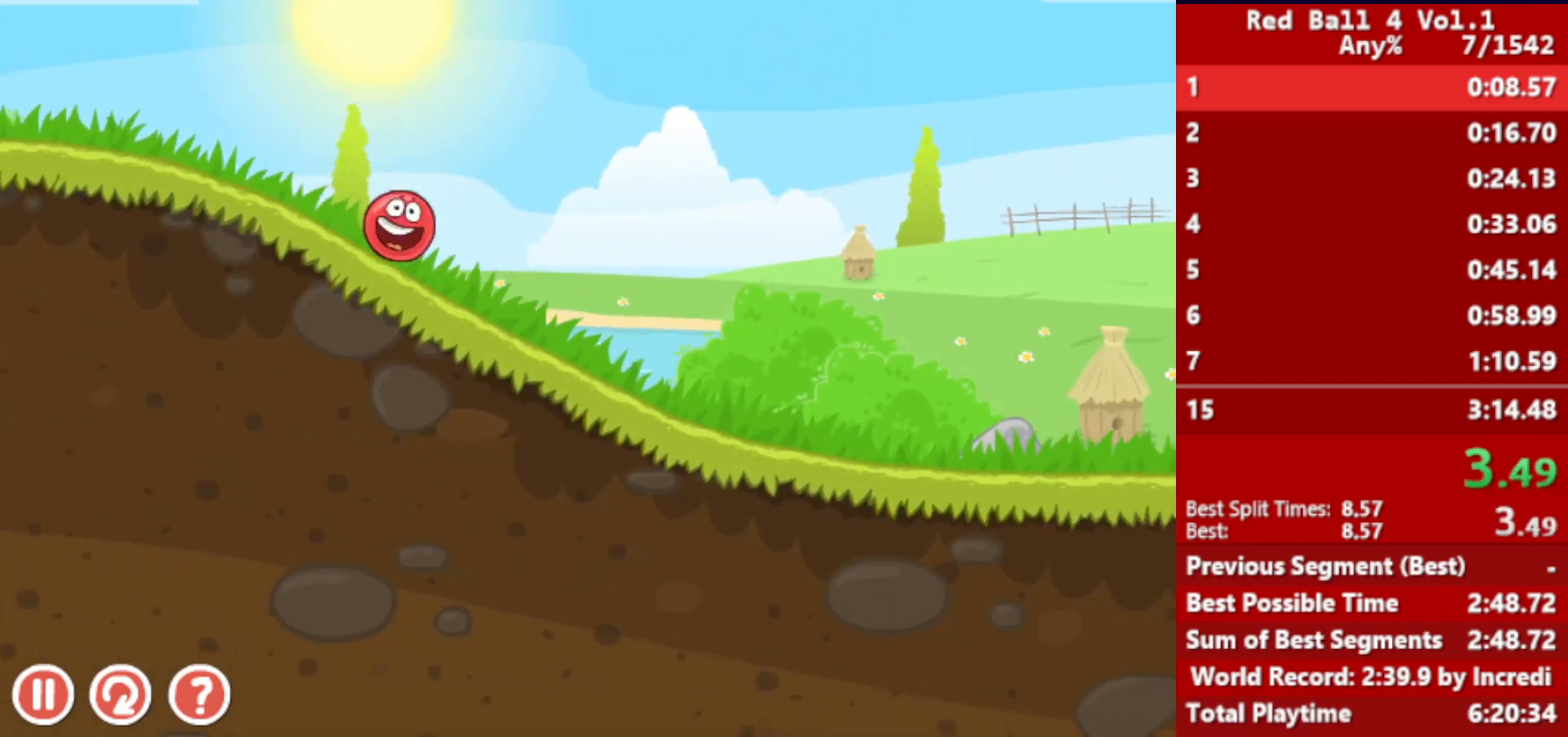
{"keys": ["right"], "events": []}
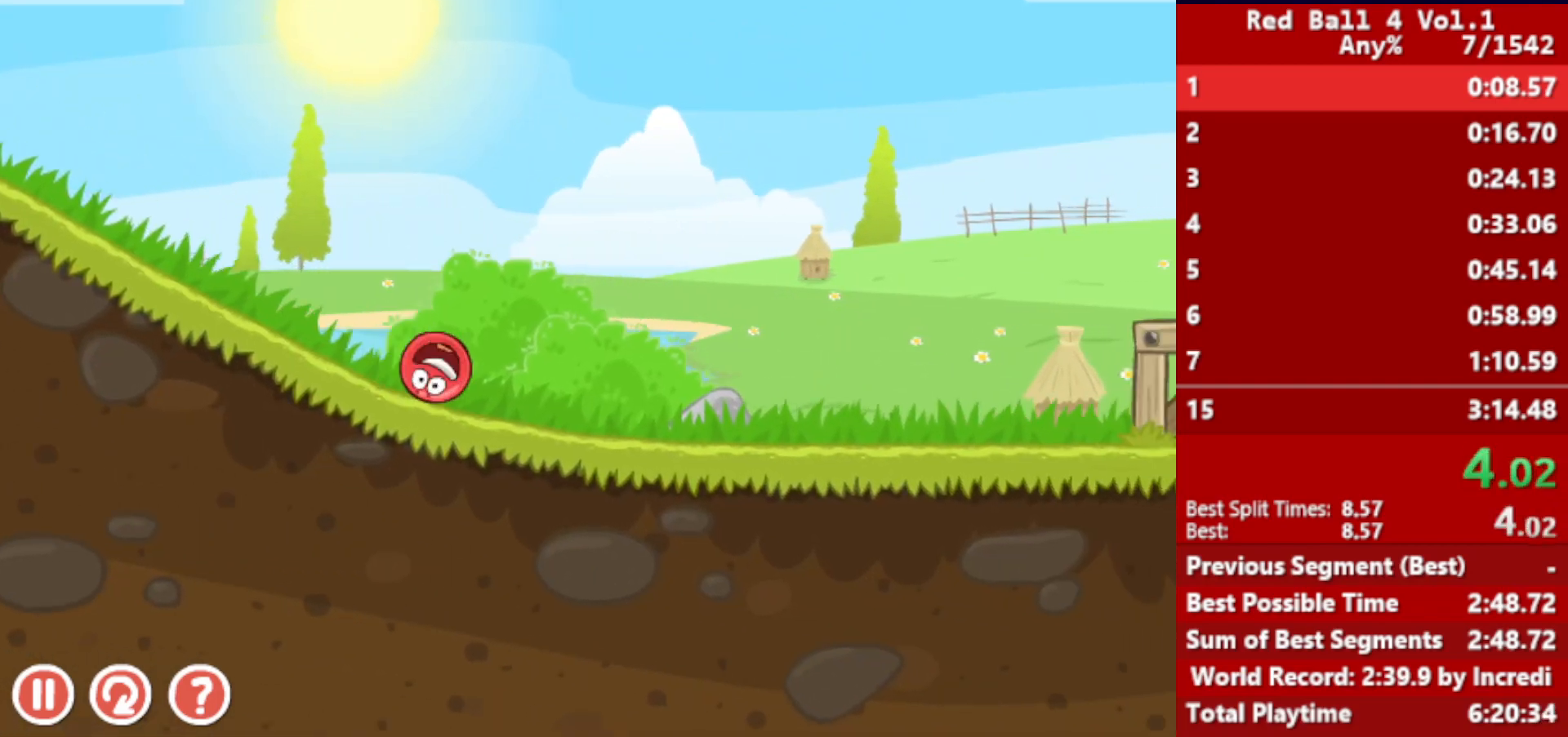
{"keys": ["right"], "events": [[467, "up", "down"], [500, "up", "up"]]}